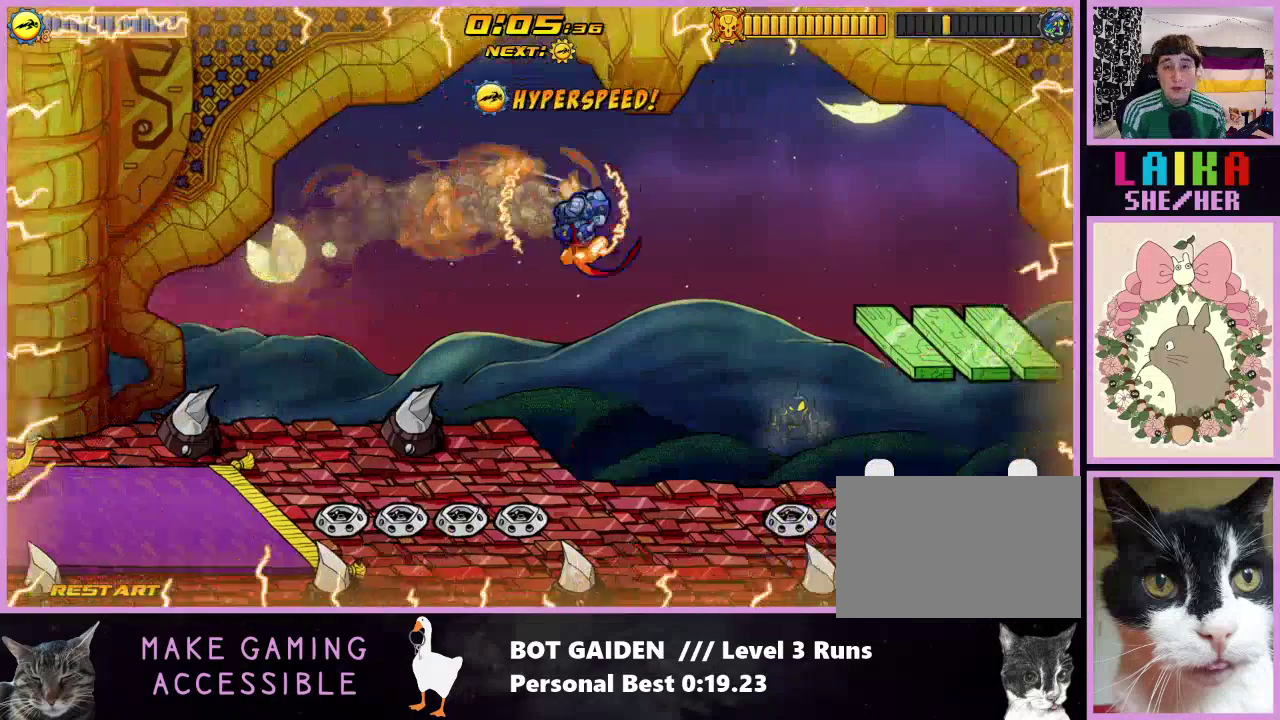
Gameplay with a controller (Nintendo layout); each line is a JSON object with the inputs held at the frame after it. "events" lists button and stick changes between this image and that frame as [ms after this image, input, new state], when the widget could be followed in between. Not read: L3 R3 left_stick right_stick.
{"buttons": ["R1", "DPAD_RIGHT"], "events": [[133, "A", "down"], [233, "A", "up"], [267, "R1", "down"]]}
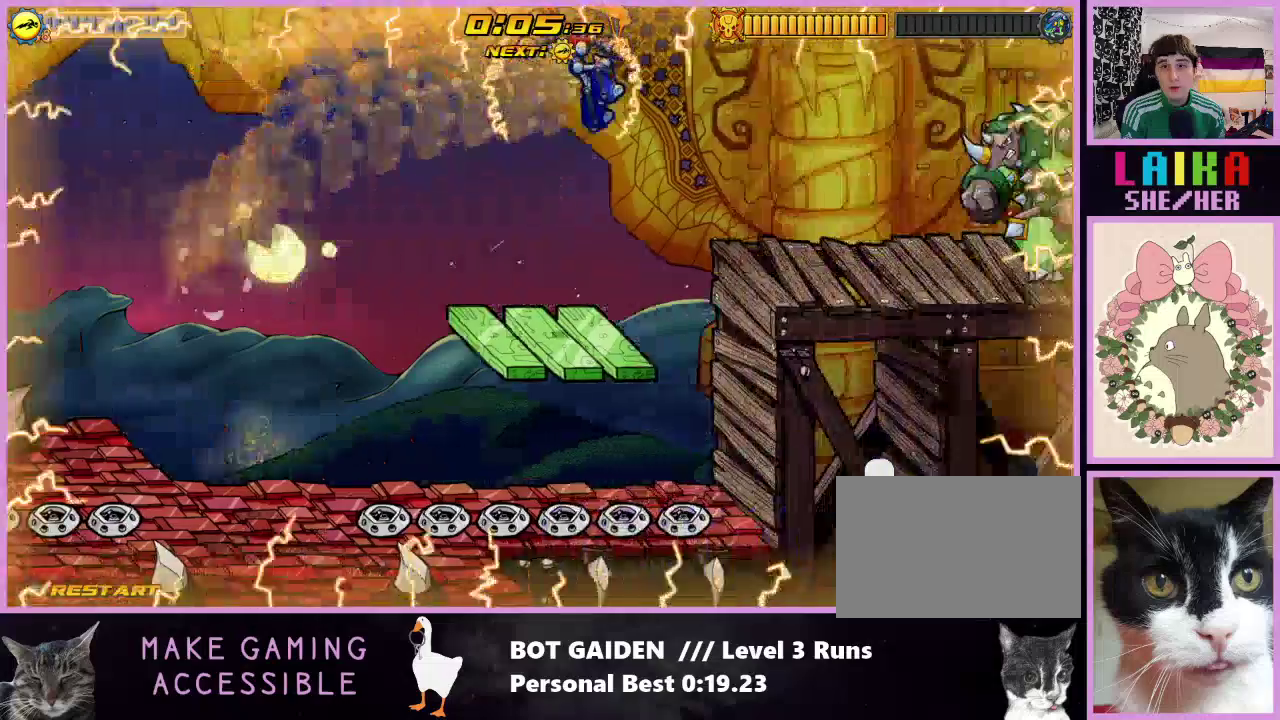
{"buttons": ["X", "DPAD_RIGHT"], "events": [[233, "R1", "up"], [367, "X", "down"]]}
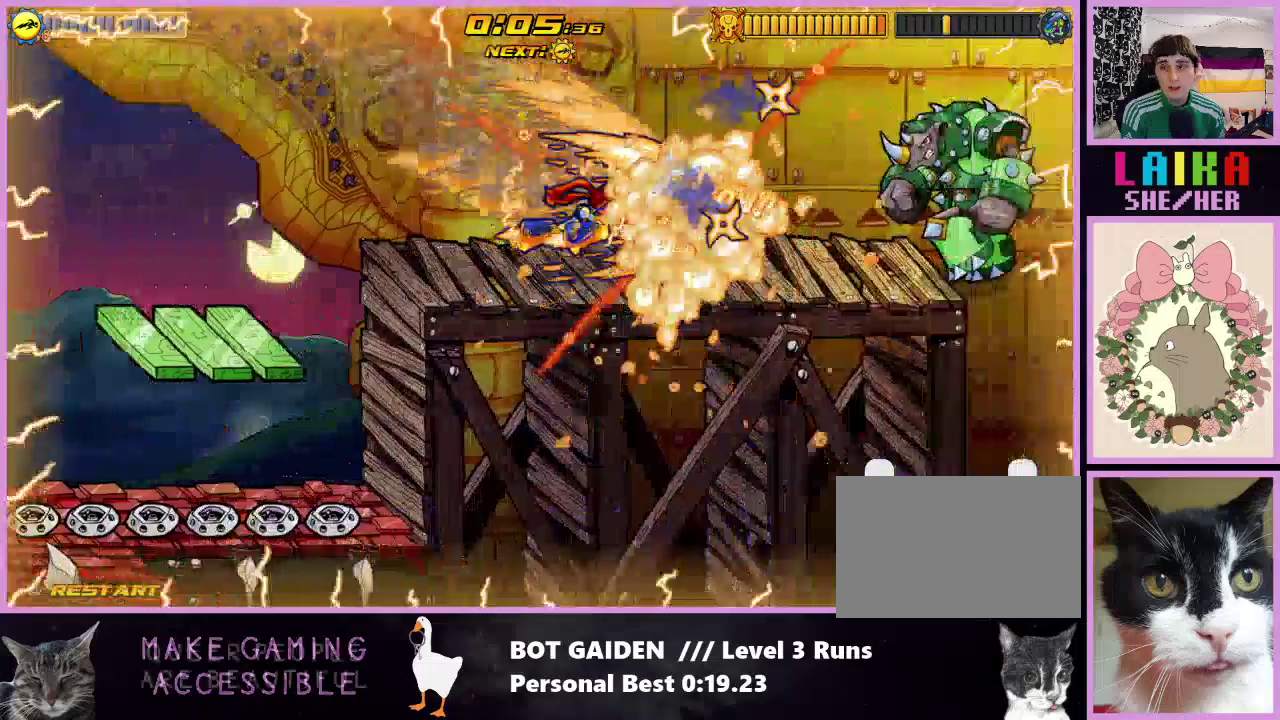
{"buttons": ["A", "DPAD_RIGHT"], "events": [[433, "X", "up"], [500, "A", "down"]]}
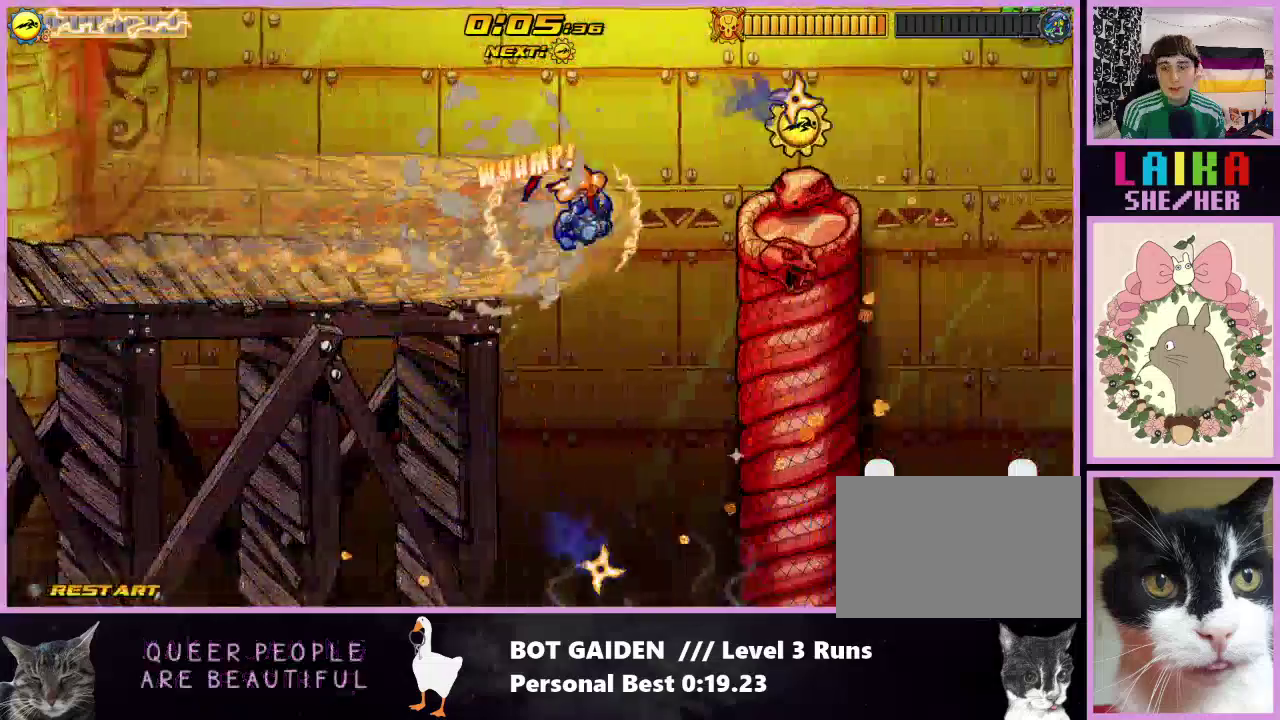
{"buttons": [], "events": [[133, "A", "up"], [467, "DPAD_RIGHT", "up"]]}
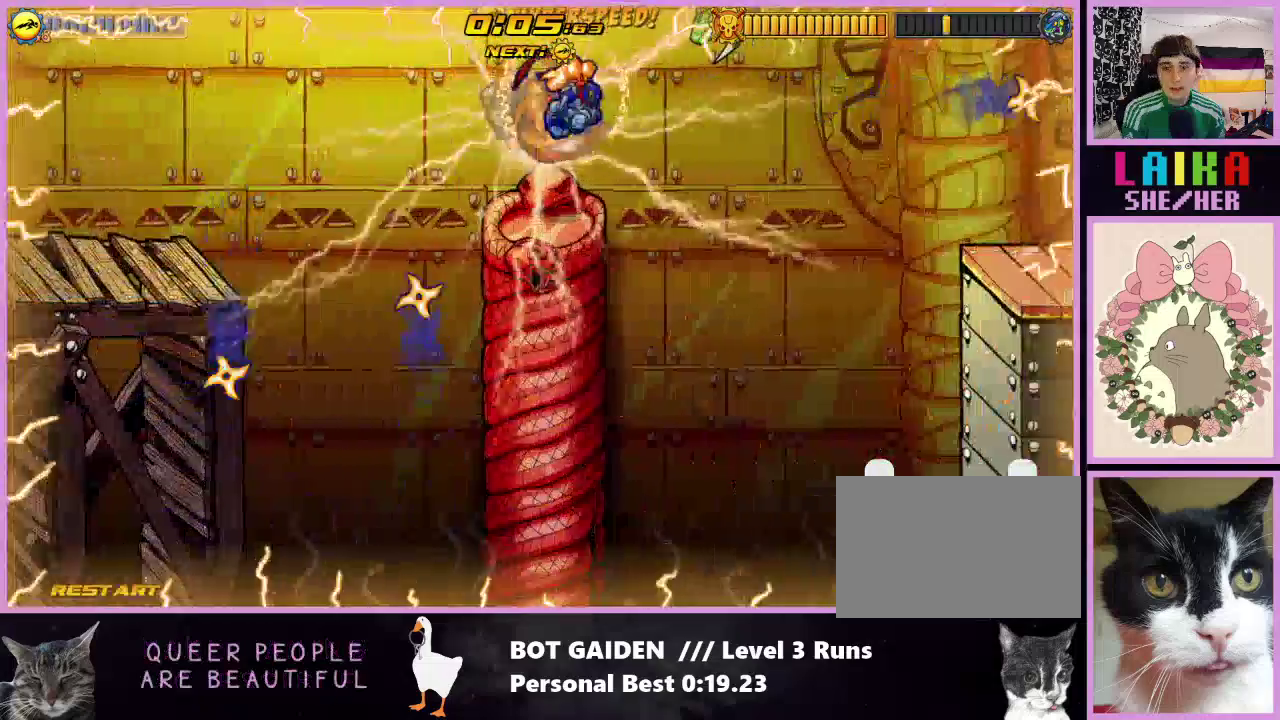
{"buttons": ["A", "DPAD_RIGHT"], "events": [[333, "DPAD_RIGHT", "down"], [467, "A", "down"]]}
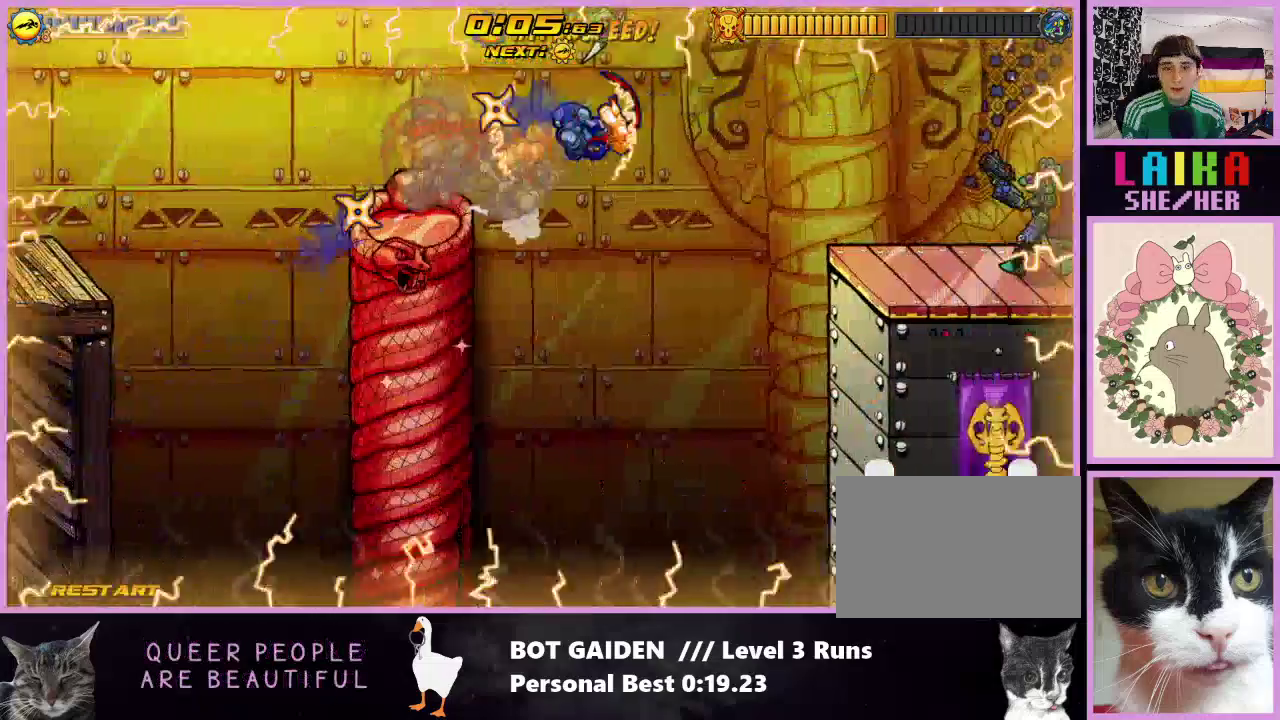
{"buttons": ["R1", "DPAD_RIGHT"], "events": [[100, "A", "up"], [300, "A", "down"], [433, "A", "up"], [467, "R1", "down"]]}
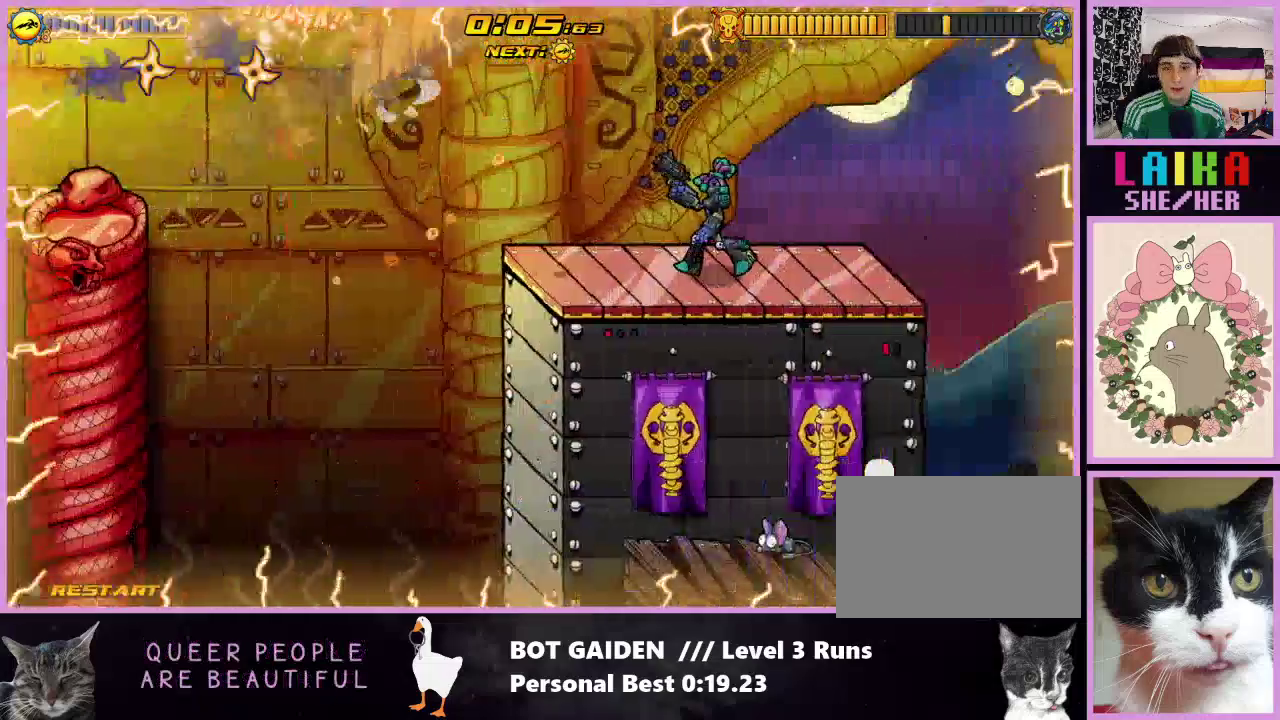
{"buttons": ["R1", "DPAD_RIGHT"], "events": [[133, "X", "down"], [233, "X", "up"], [333, "X", "down"], [433, "X", "up"]]}
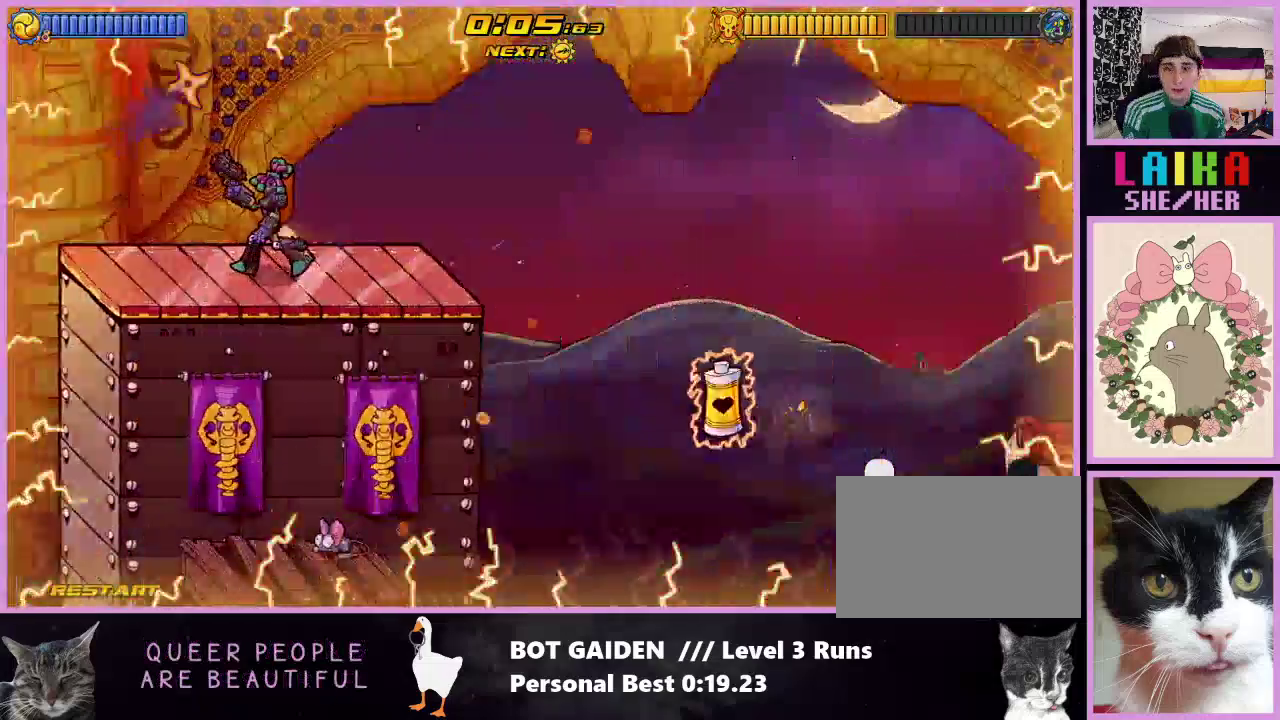
{"buttons": ["DPAD_RIGHT"], "events": [[67, "X", "down"], [200, "X", "up"], [467, "R1", "up"]]}
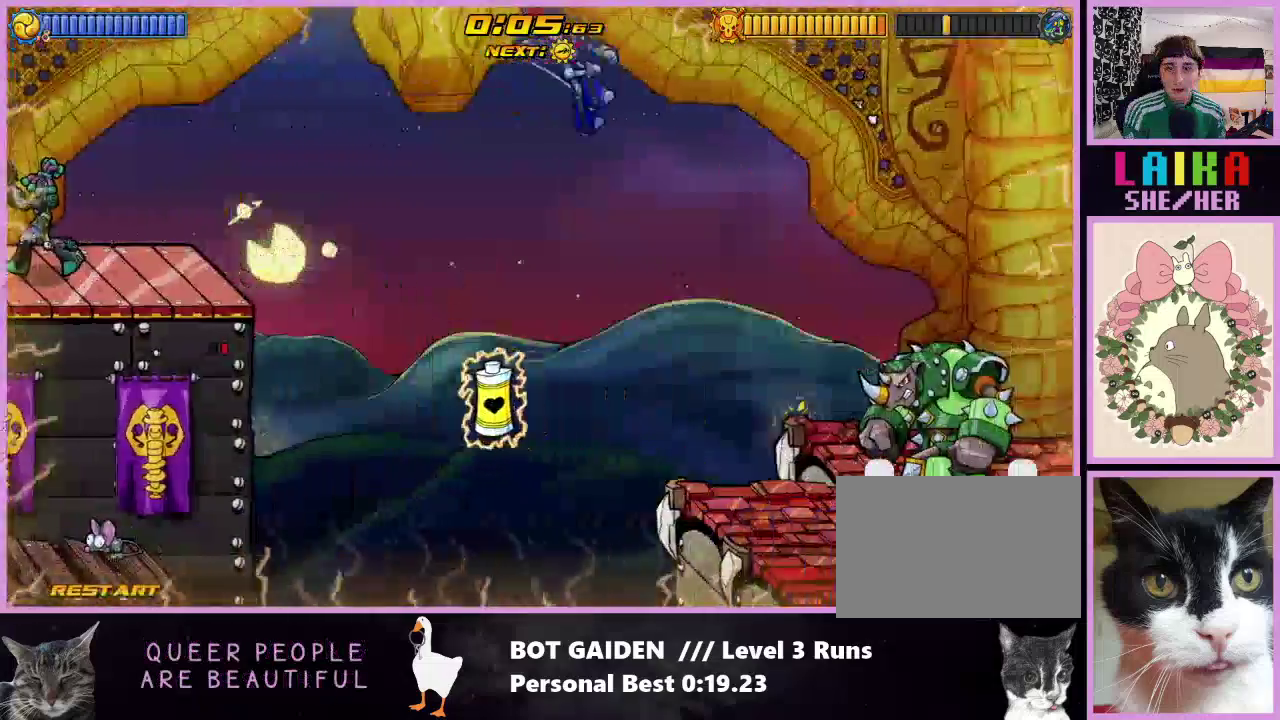
{"buttons": ["A", "DPAD_RIGHT"], "events": [[400, "A", "down"]]}
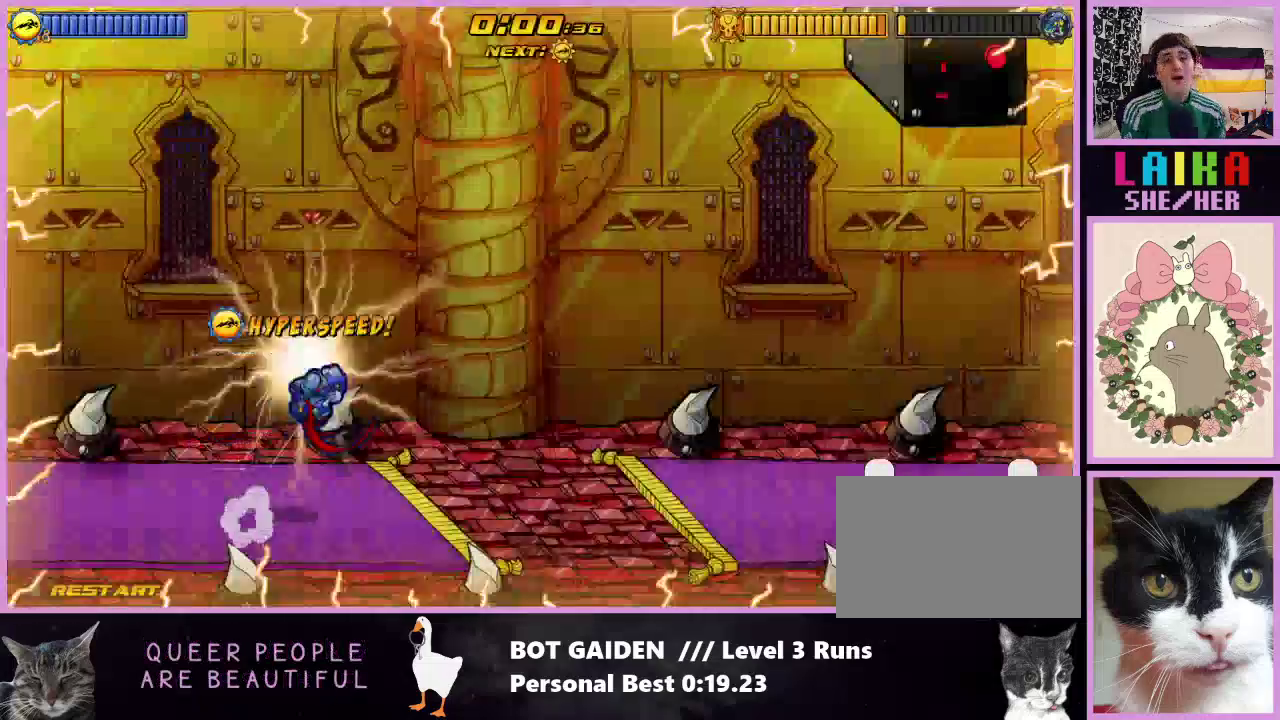
{"buttons": ["DPAD_RIGHT"], "events": [[33, "A", "up"]]}
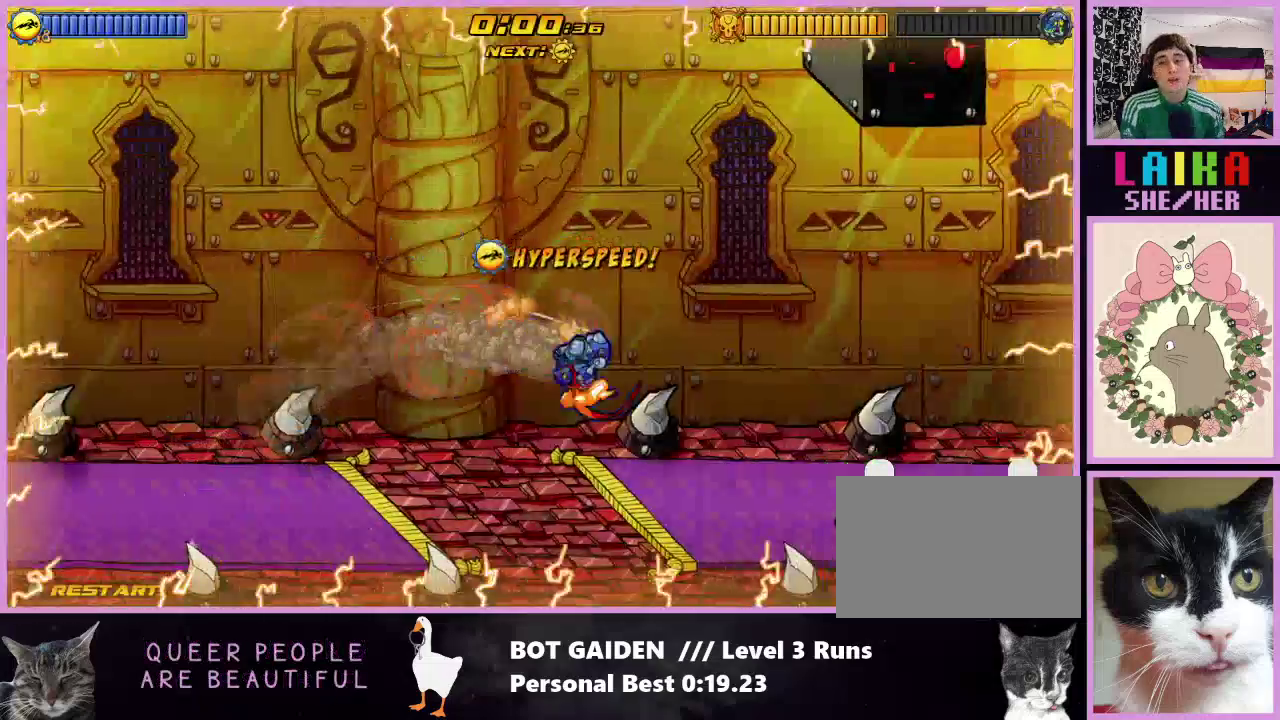
{"buttons": ["DPAD_RIGHT"], "events": [[167, "A", "down"], [267, "A", "up"]]}
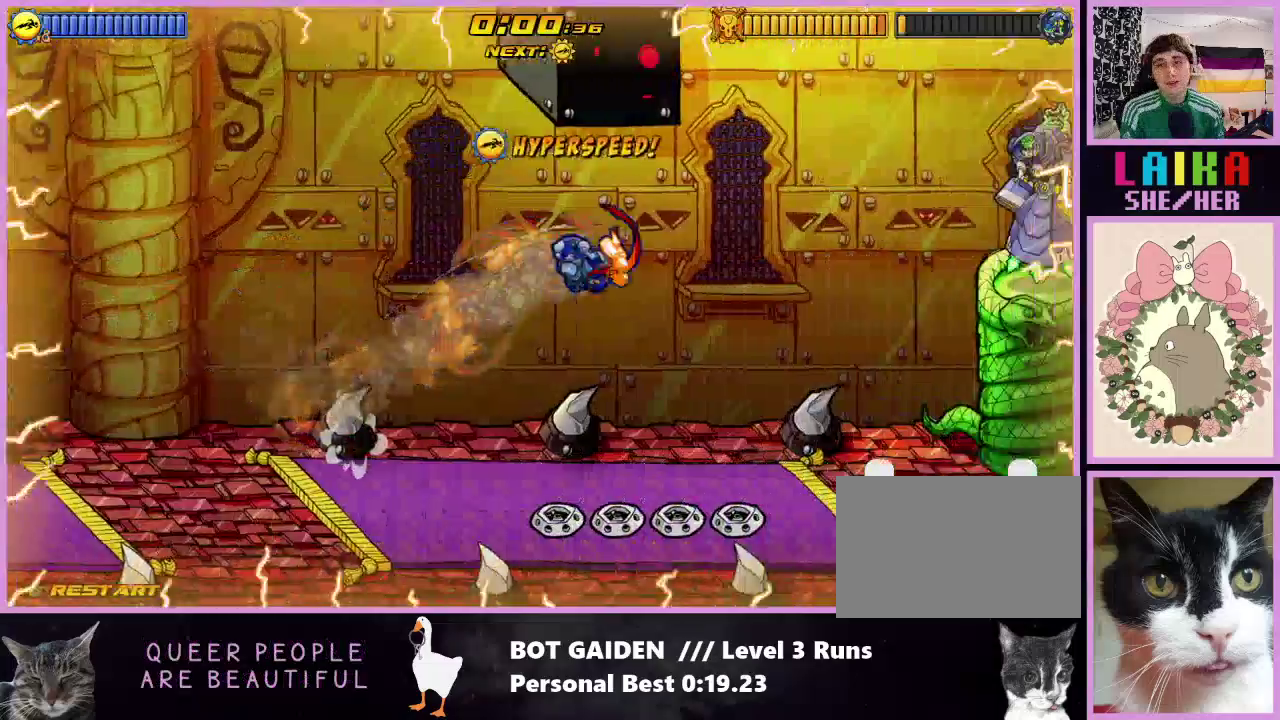
{"buttons": ["X", "DPAD_RIGHT"], "events": [[167, "A", "down"], [267, "A", "up"], [433, "X", "down"]]}
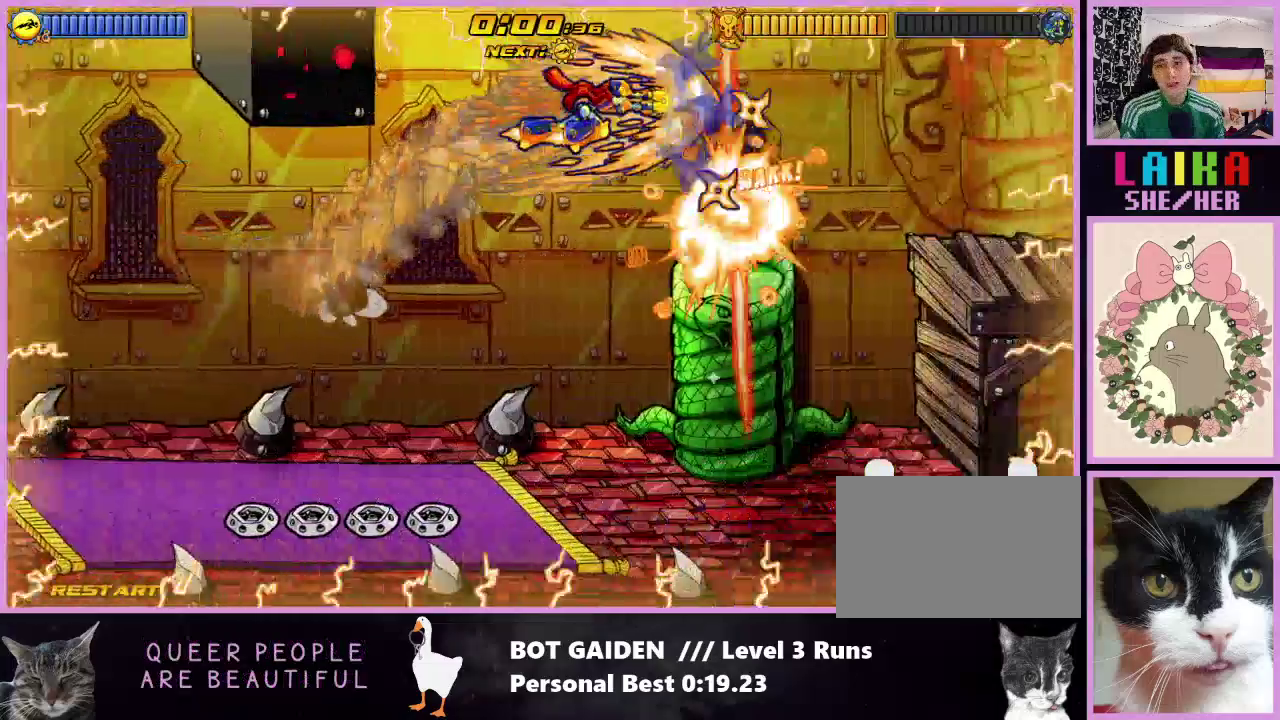
{"buttons": ["X", "DPAD_RIGHT"], "events": []}
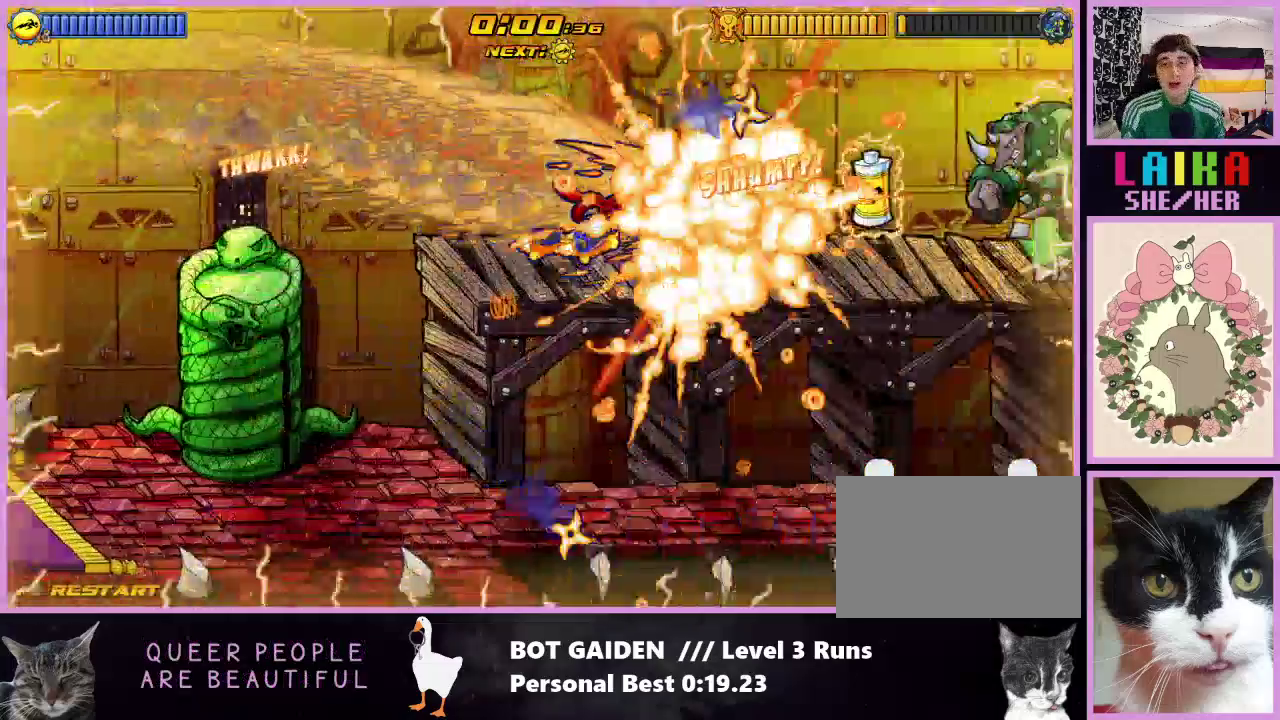
{"buttons": ["X", "DPAD_RIGHT"], "events": []}
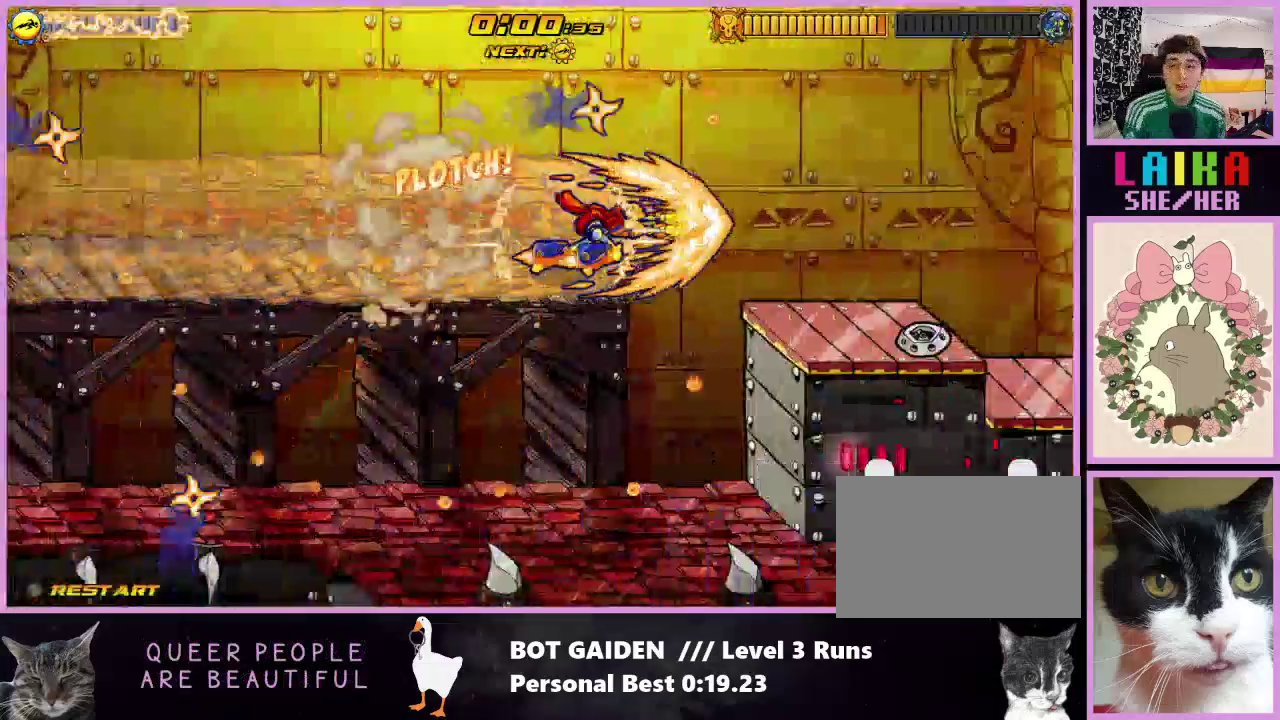
{"buttons": ["X", "DPAD_RIGHT"], "events": []}
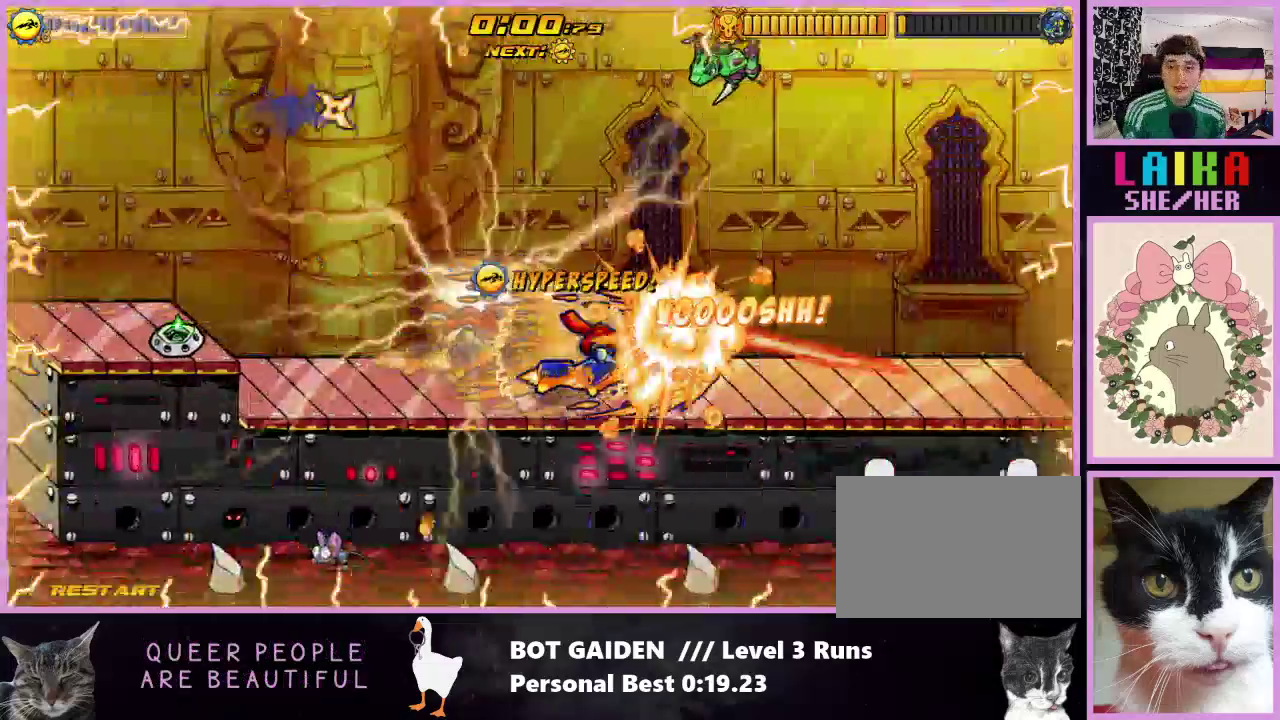
{"buttons": ["X", "DPAD_RIGHT"], "events": []}
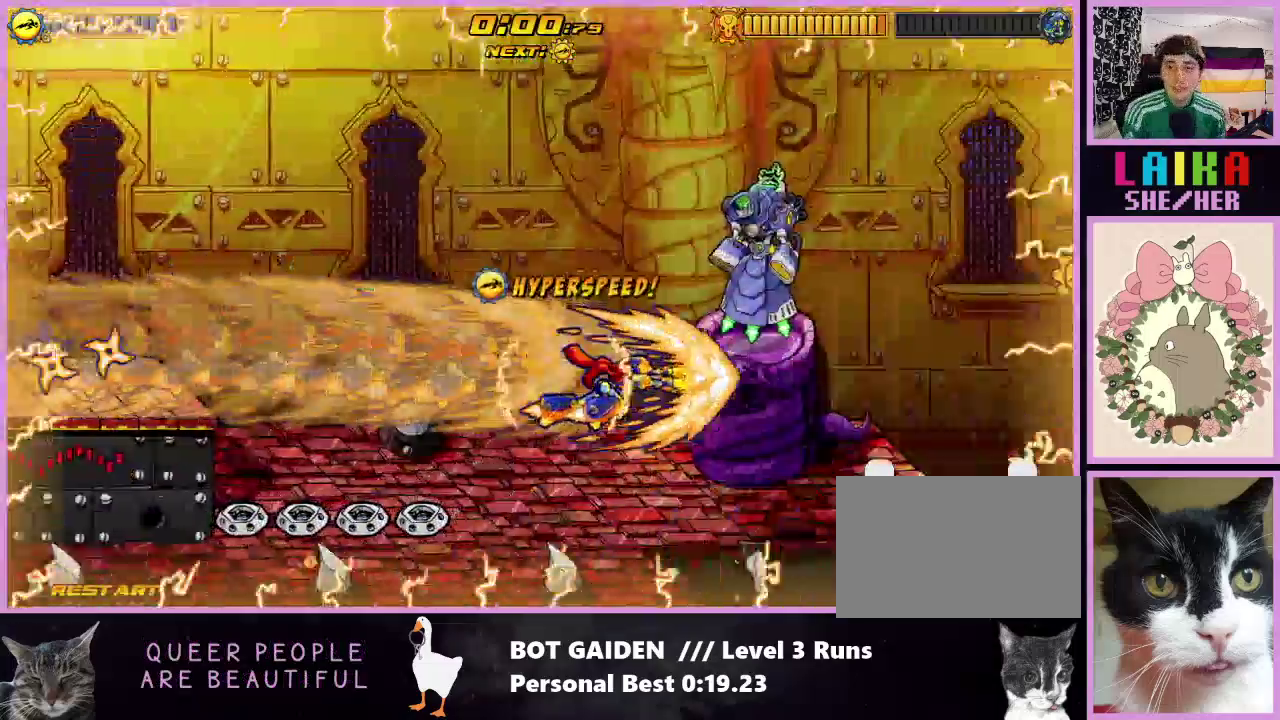
{"buttons": ["DPAD_RIGHT"], "events": [[100, "X", "up"], [333, "A", "down"], [467, "A", "up"]]}
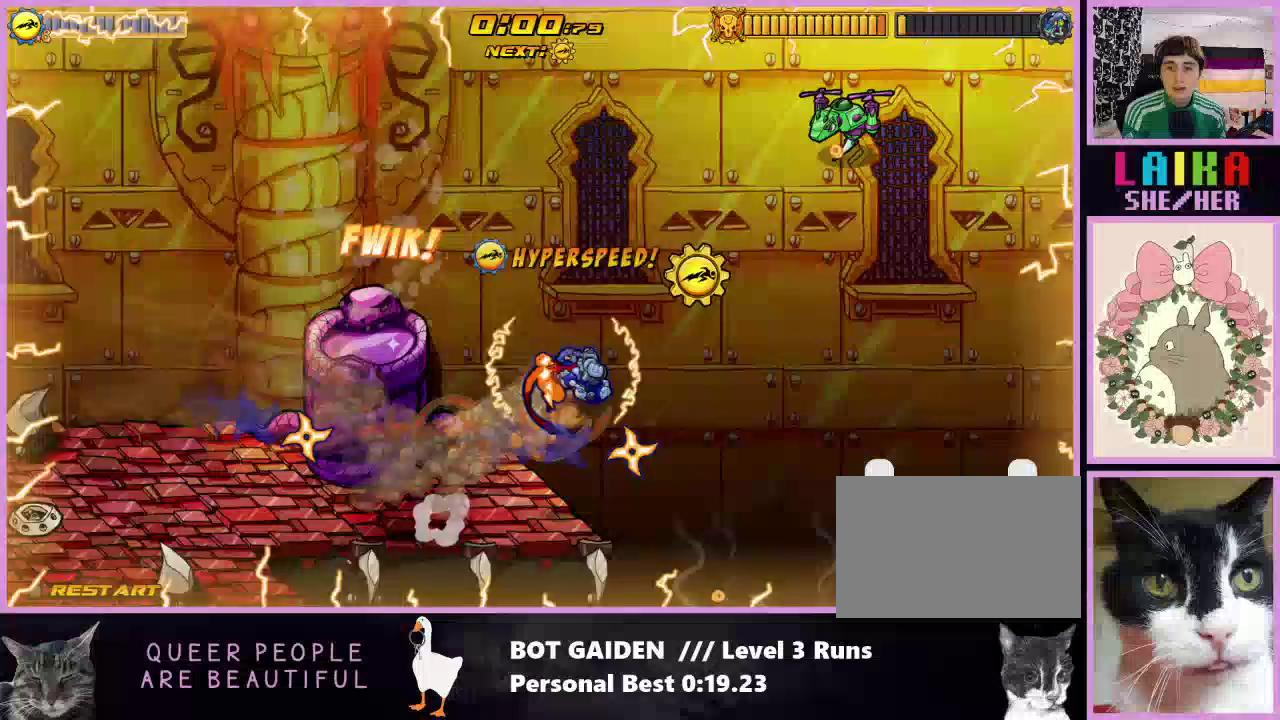
{"buttons": ["DPAD_RIGHT"], "events": [[300, "A", "down"], [367, "A", "up"]]}
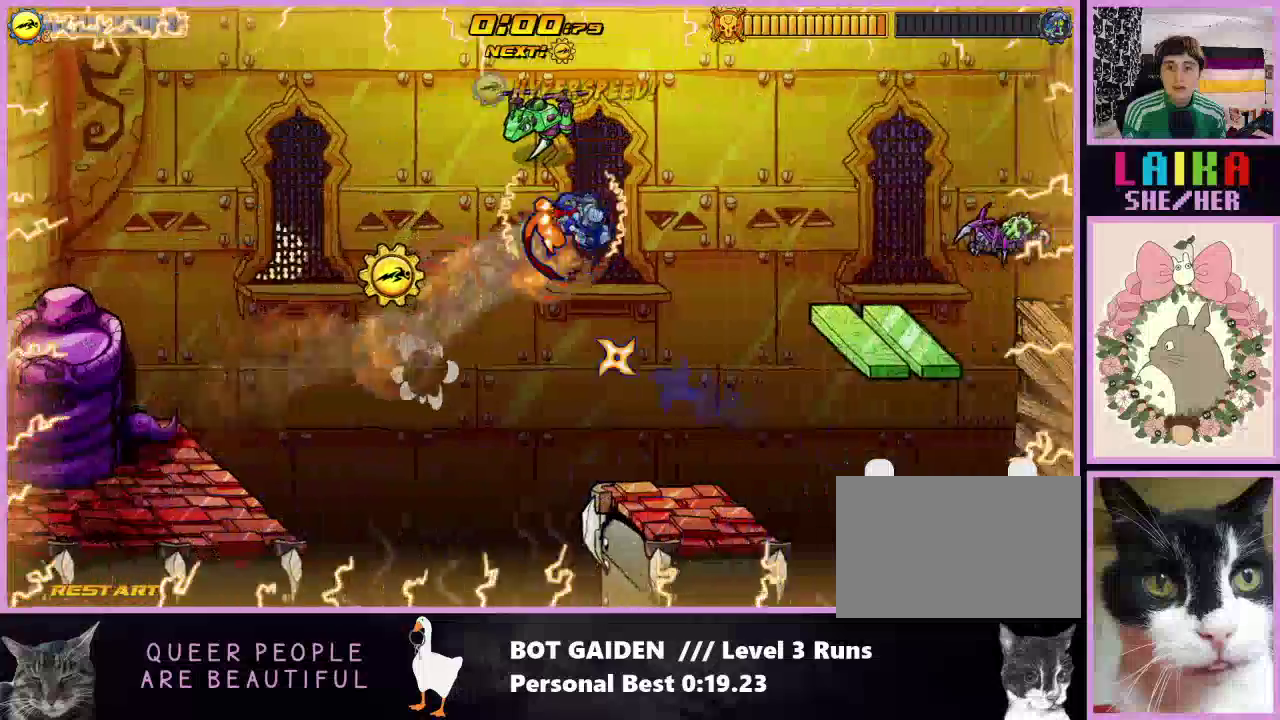
{"buttons": ["DPAD_RIGHT"], "events": []}
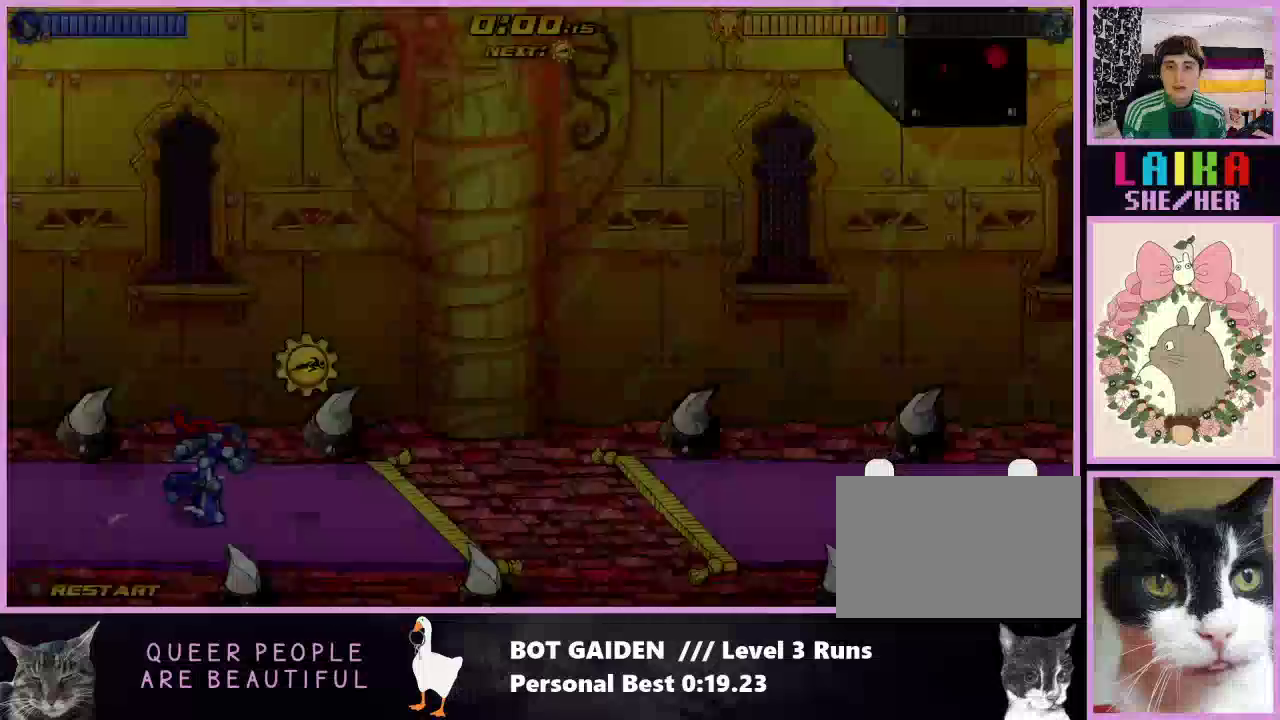
{"buttons": ["DPAD_RIGHT"], "events": [[167, "A", "down"], [267, "A", "up"]]}
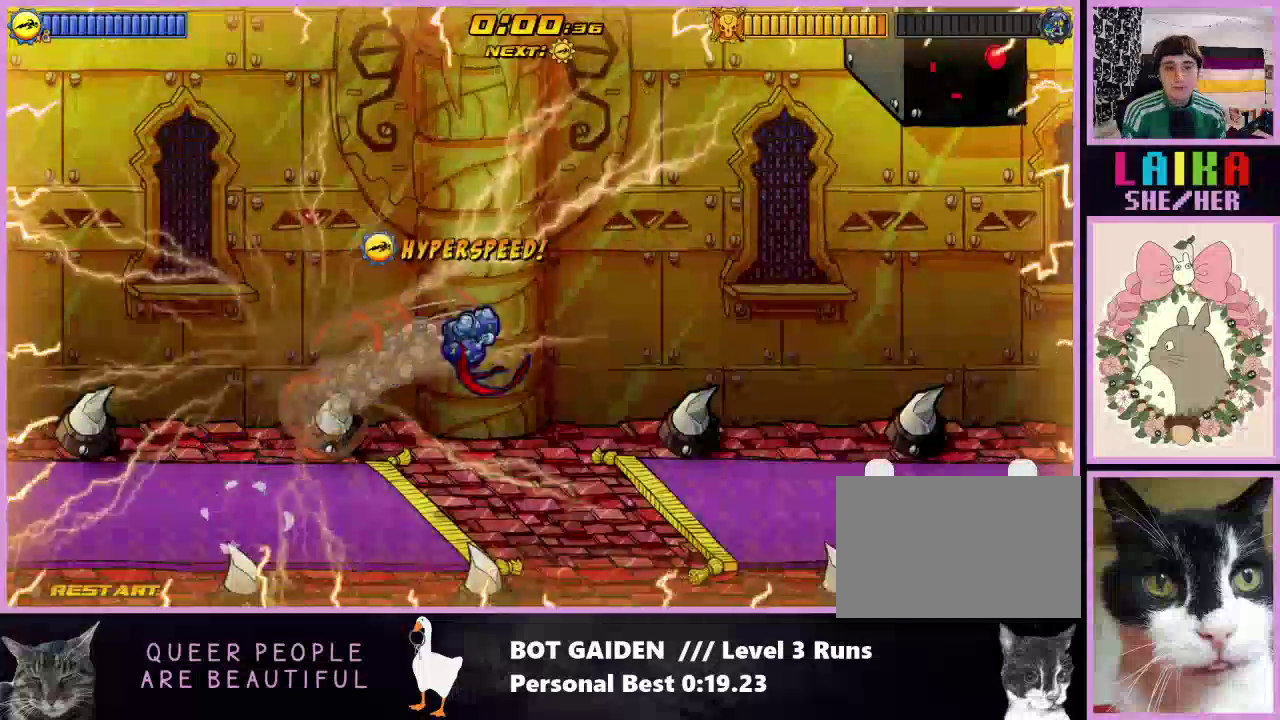
{"buttons": ["DPAD_RIGHT"], "events": [[200, "A", "down"], [300, "A", "up"]]}
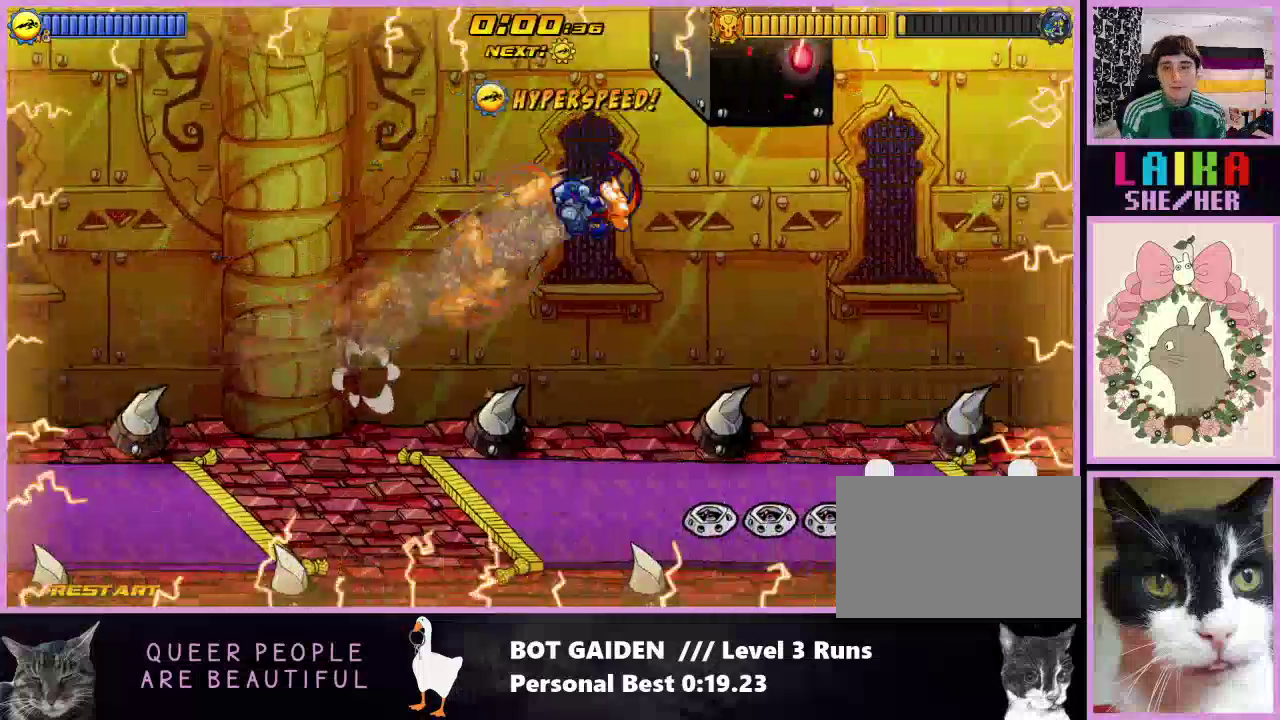
{"buttons": ["DPAD_RIGHT"], "events": [[333, "A", "down"], [433, "A", "up"]]}
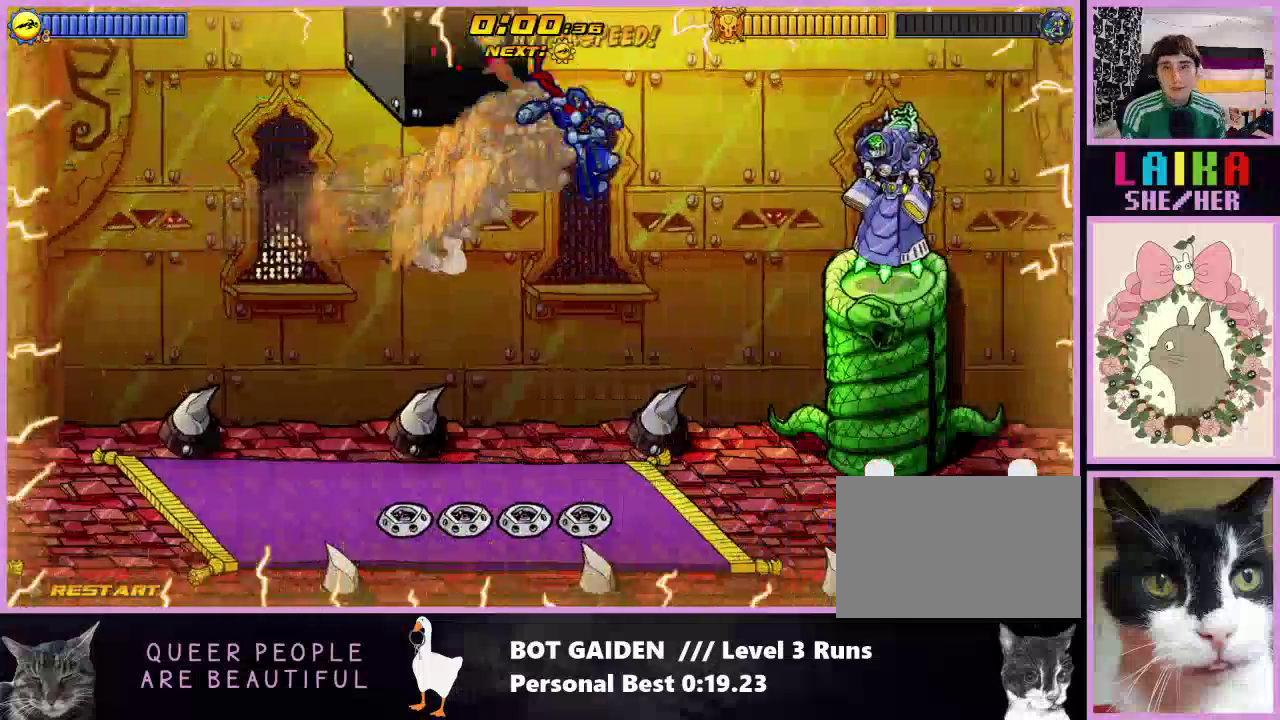
{"buttons": ["X", "DPAD_RIGHT"], "events": [[100, "X", "down"]]}
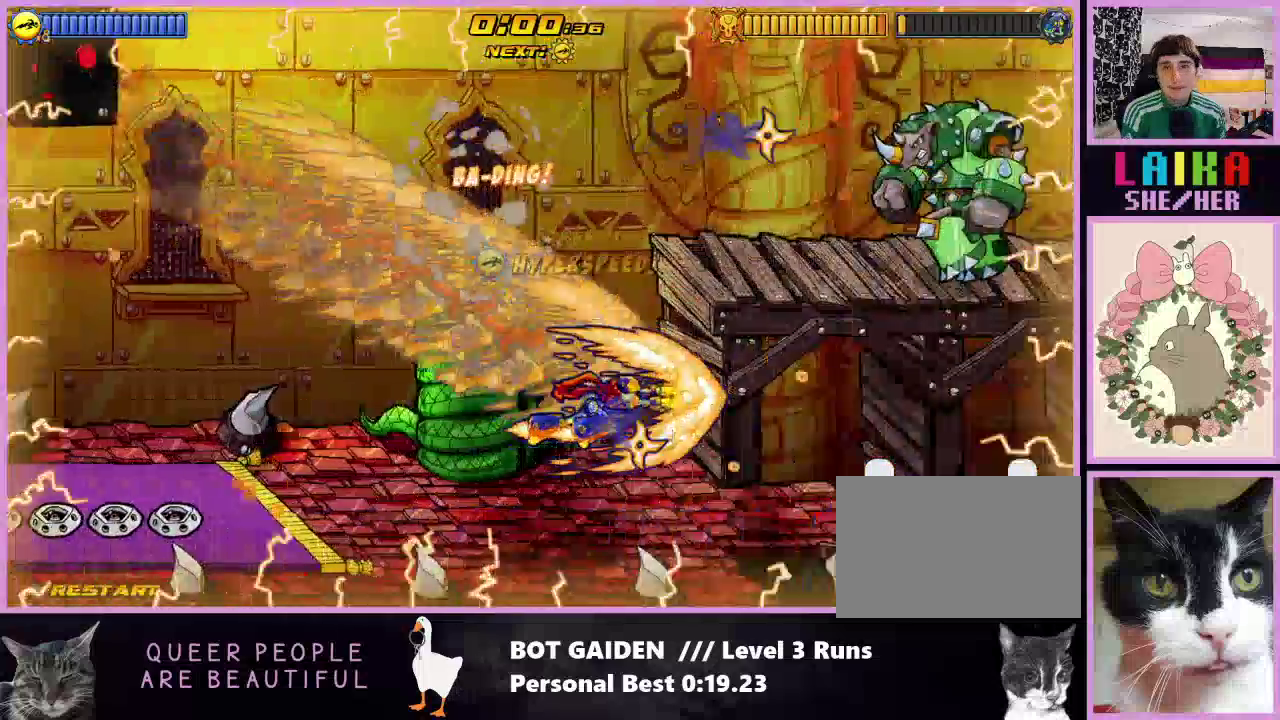
{"buttons": ["DPAD_RIGHT"], "events": [[400, "X", "up"]]}
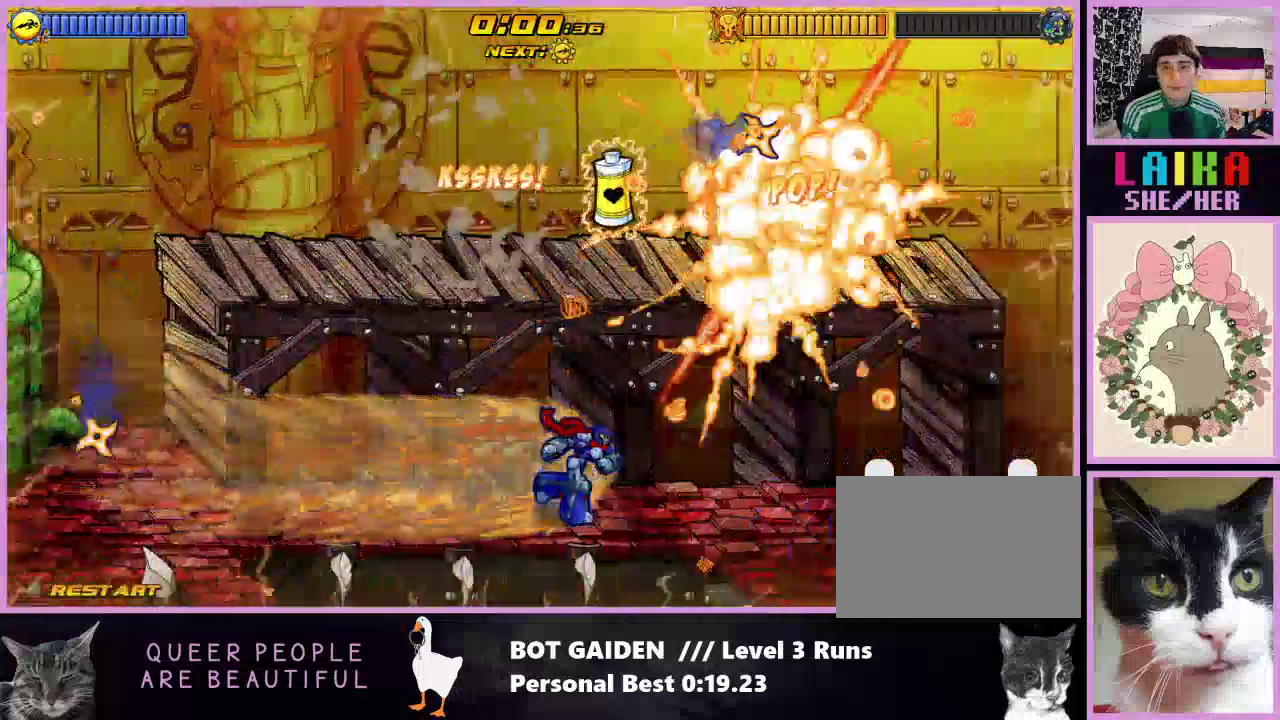
{"buttons": ["DPAD_RIGHT"], "events": [[367, "A", "down"], [467, "A", "up"]]}
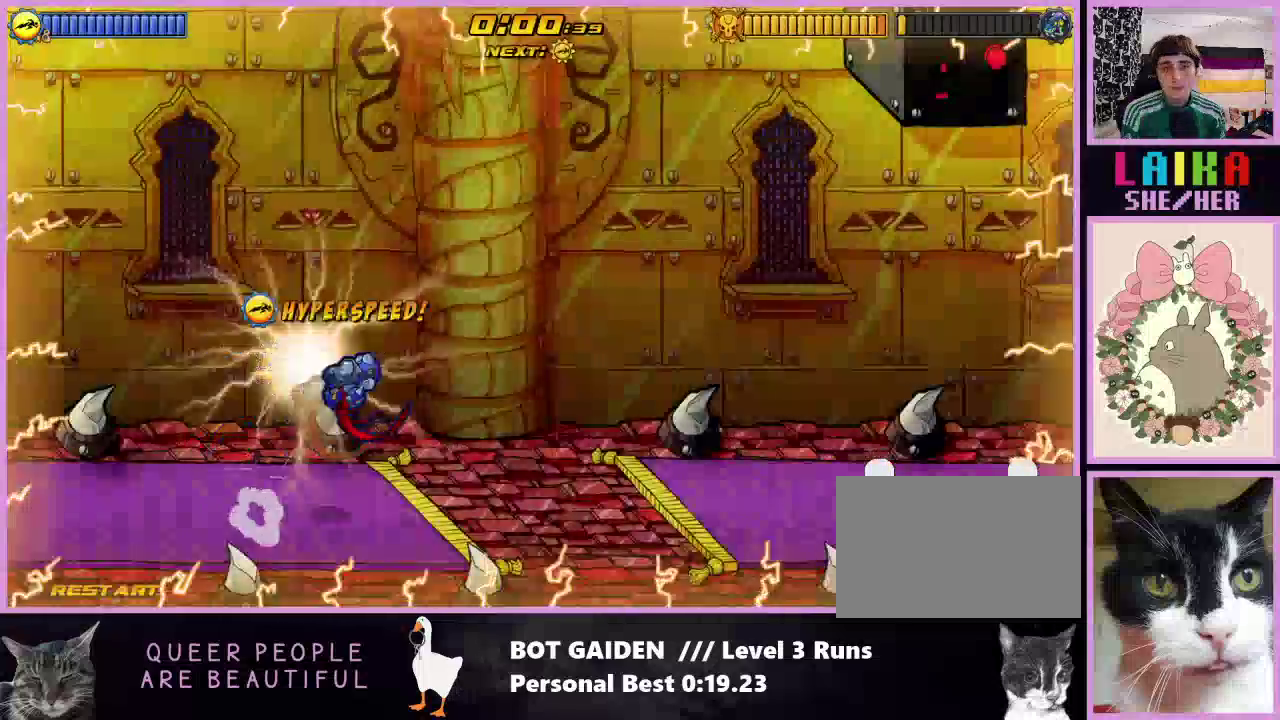
{"buttons": ["DPAD_RIGHT"], "events": []}
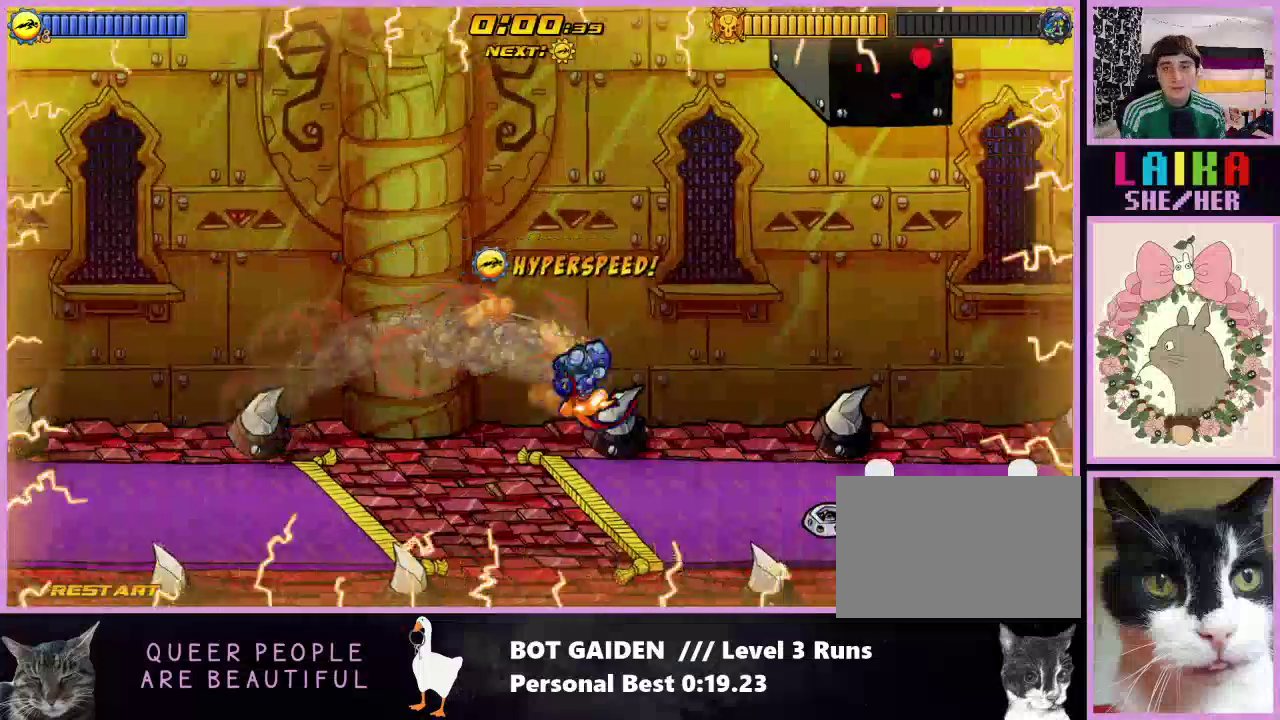
{"buttons": ["DPAD_RIGHT"], "events": [[67, "A", "down"], [167, "A", "up"]]}
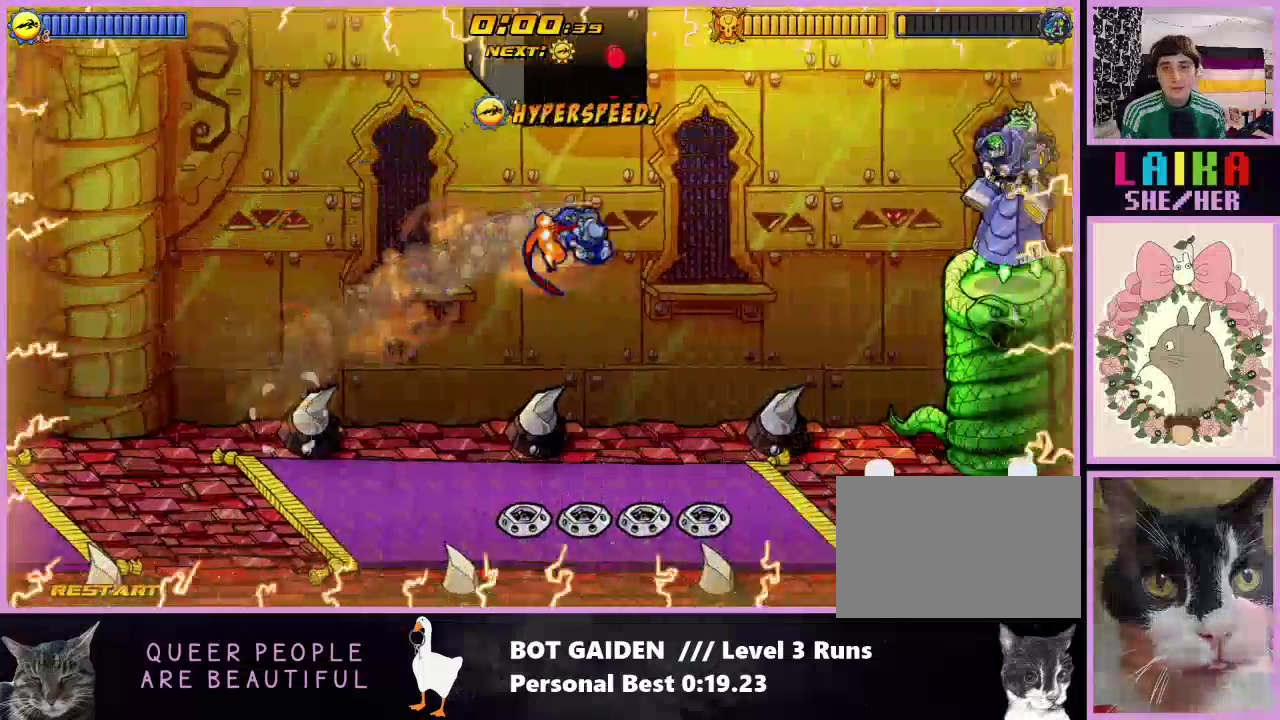
{"buttons": ["X", "DPAD_RIGHT"], "events": [[233, "A", "down"], [300, "A", "up"], [467, "X", "down"]]}
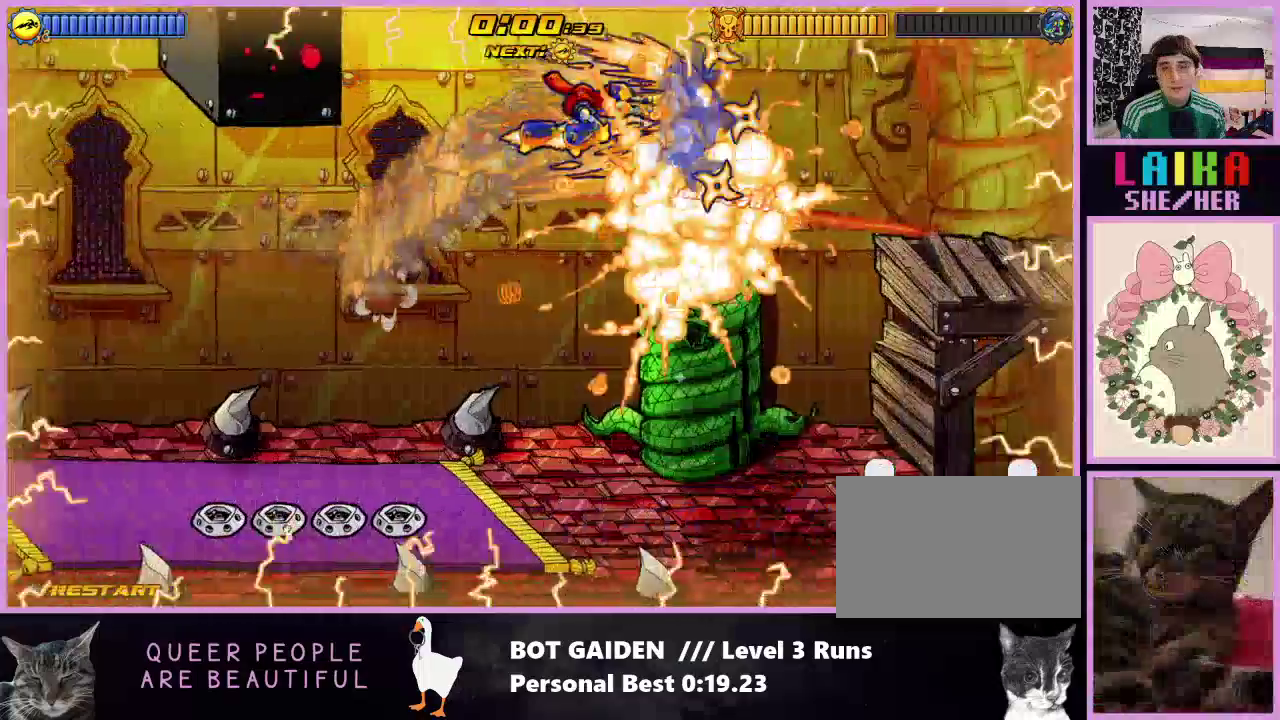
{"buttons": ["X", "DPAD_RIGHT"], "events": []}
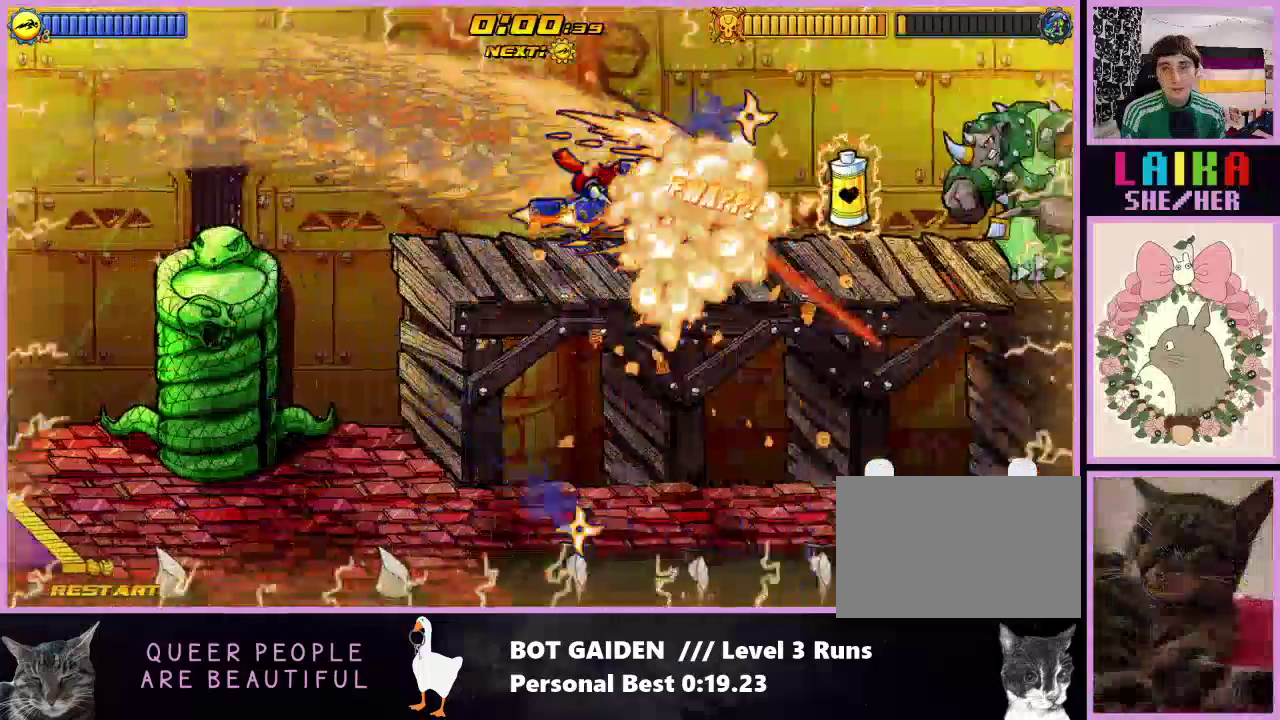
{"buttons": ["X", "DPAD_RIGHT"], "events": []}